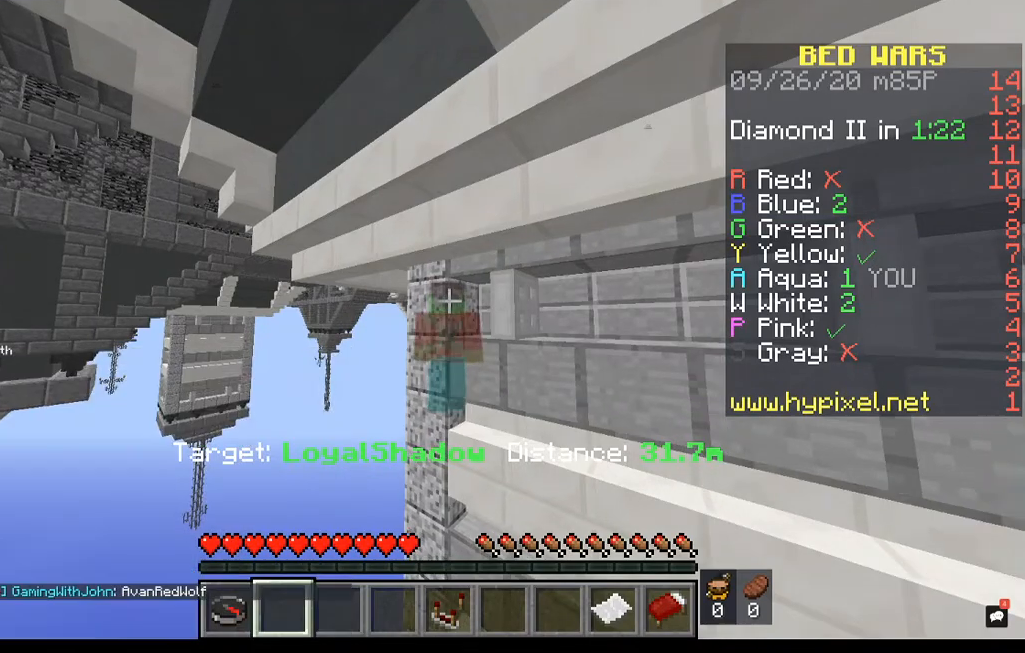
Gameplay with keyboard and mouse; each line is a JSON object with the keys and mouse buttons held at the frame after it. "events" lists presses ("down") and releases ("up") of "a", "d", "s", "space", "w", "mouse_left" and "mouse_right" between this image and that frame as [ms after this image, input, new state], when the widget could be followed in between. "mouse_left", "mouse_right" = the "left", "right" buttons of the "mouse" list. No other keys are recorded. Fast repeated clicks can show as one long hold. Mouse movement is not recorded.
{"keys": ["a"], "mouse": [], "events": [[160, "a", "down"], [200, "w", "down"], [520, "w", "up"]]}
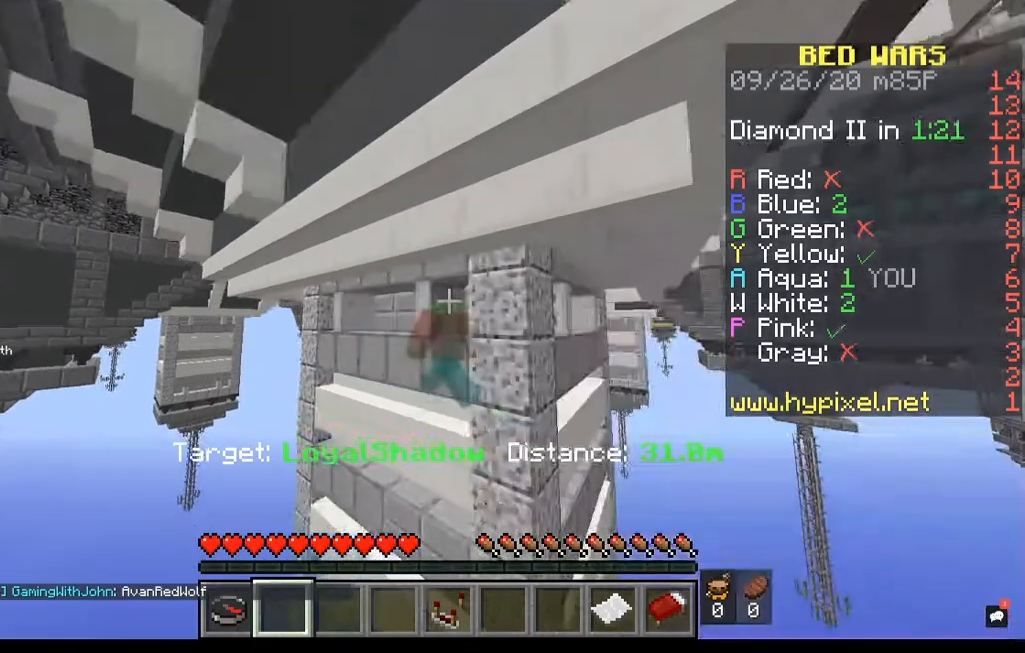
{"keys": [], "mouse": [], "events": [[160, "a", "up"]]}
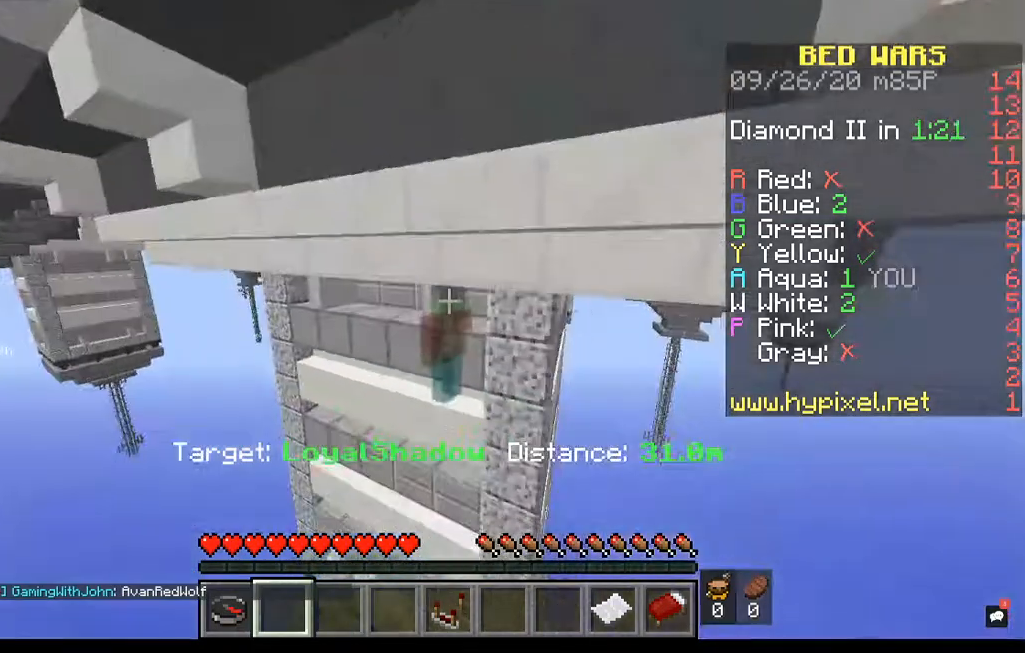
{"keys": ["space", "w"], "mouse": [], "events": [[200, "space", "down"], [200, "w", "down"]]}
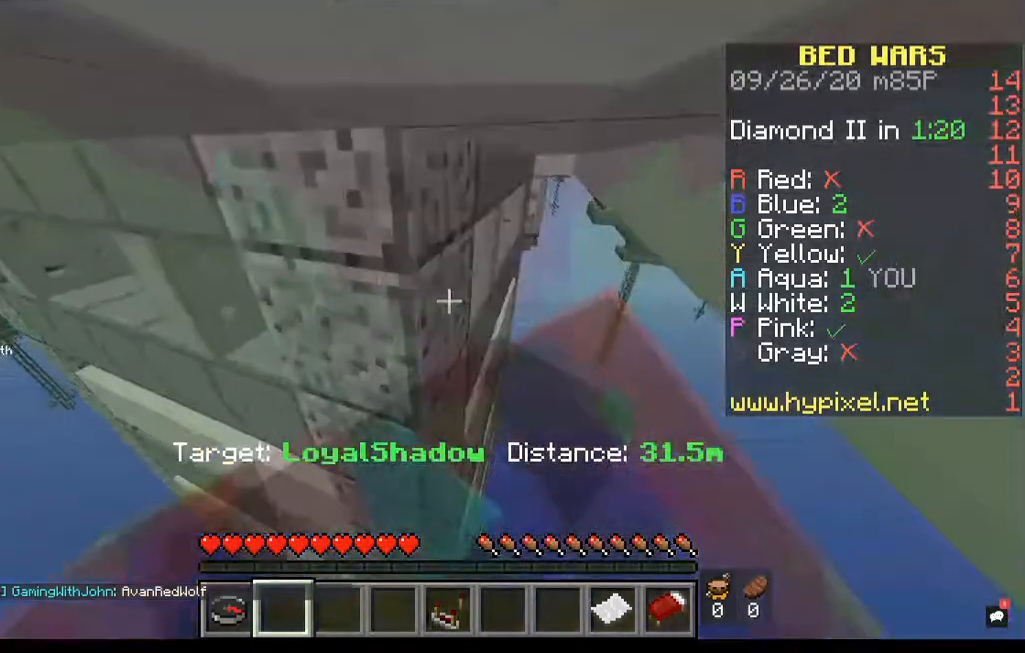
{"keys": [], "mouse": [], "events": [[80, "space", "up"], [160, "w", "up"]]}
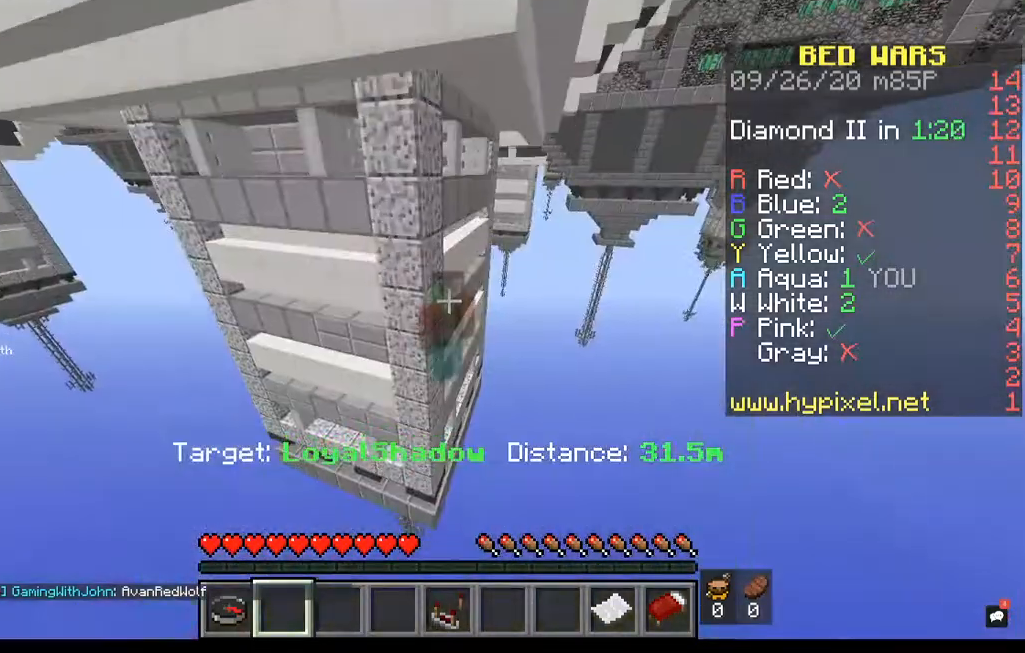
{"keys": ["space", "w"], "mouse": [], "events": [[200, "space", "down"], [200, "w", "down"]]}
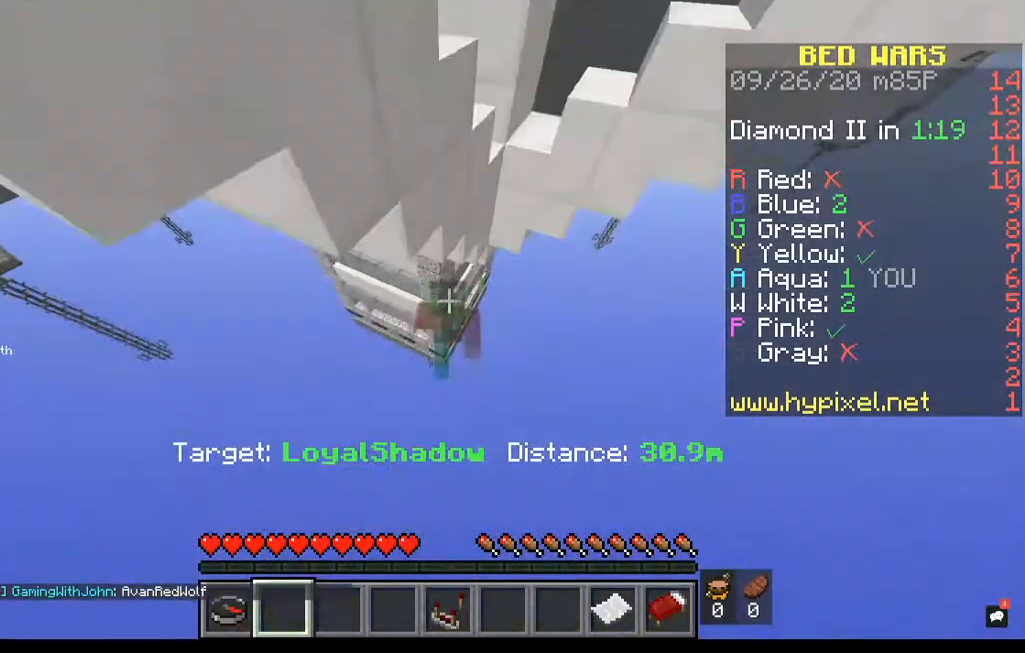
{"keys": ["space"], "mouse": [], "events": [[120, "w", "up"]]}
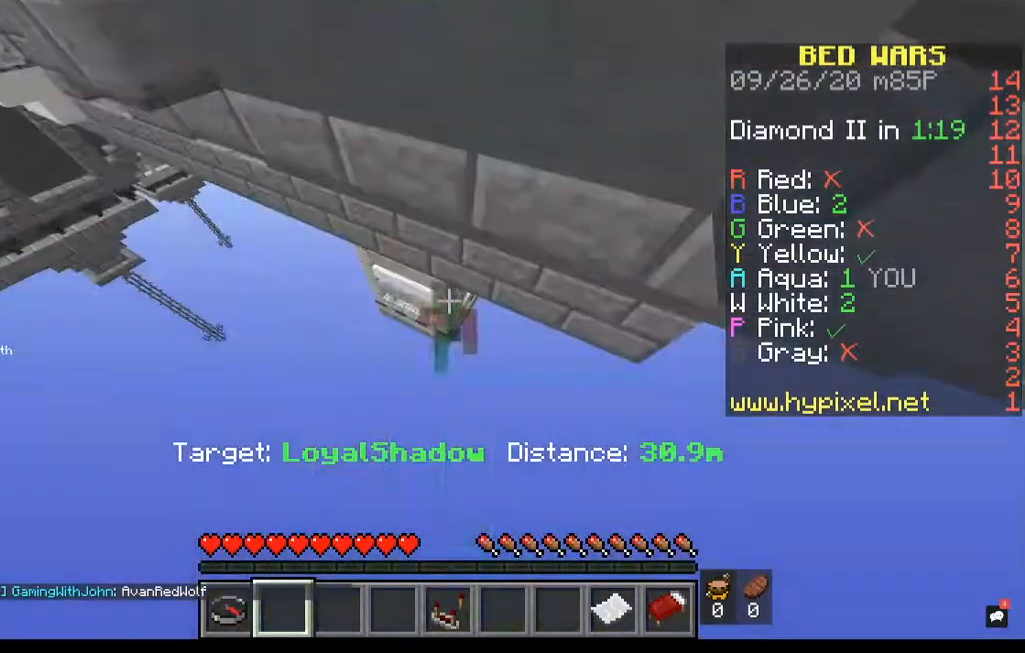
{"keys": ["space", "w"], "mouse": [], "events": [[480, "w", "down"]]}
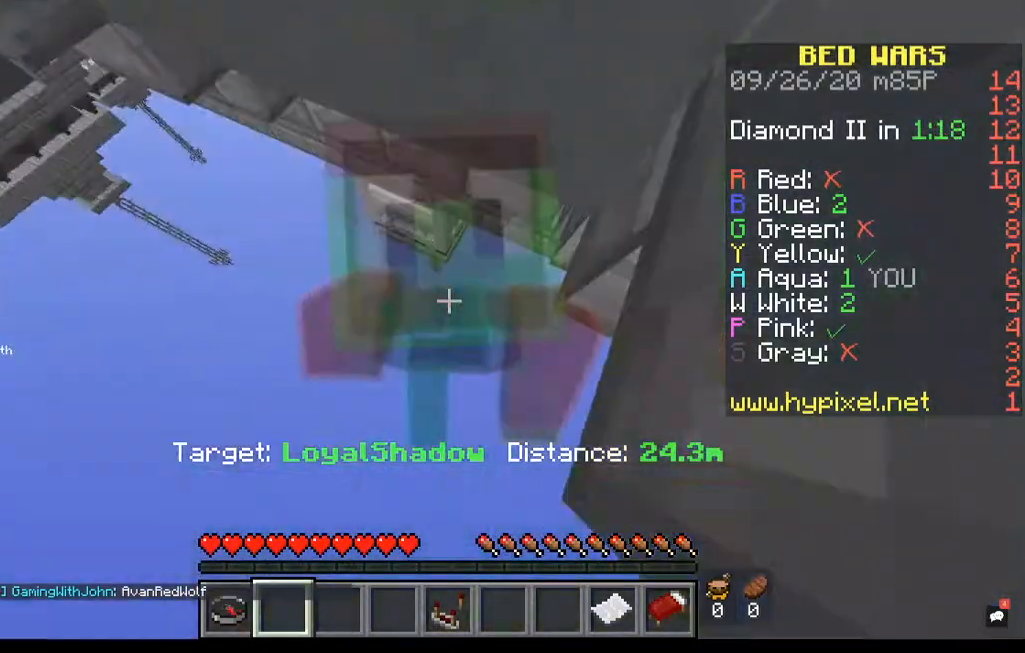
{"keys": ["space"], "mouse": [], "events": [[320, "w", "up"]]}
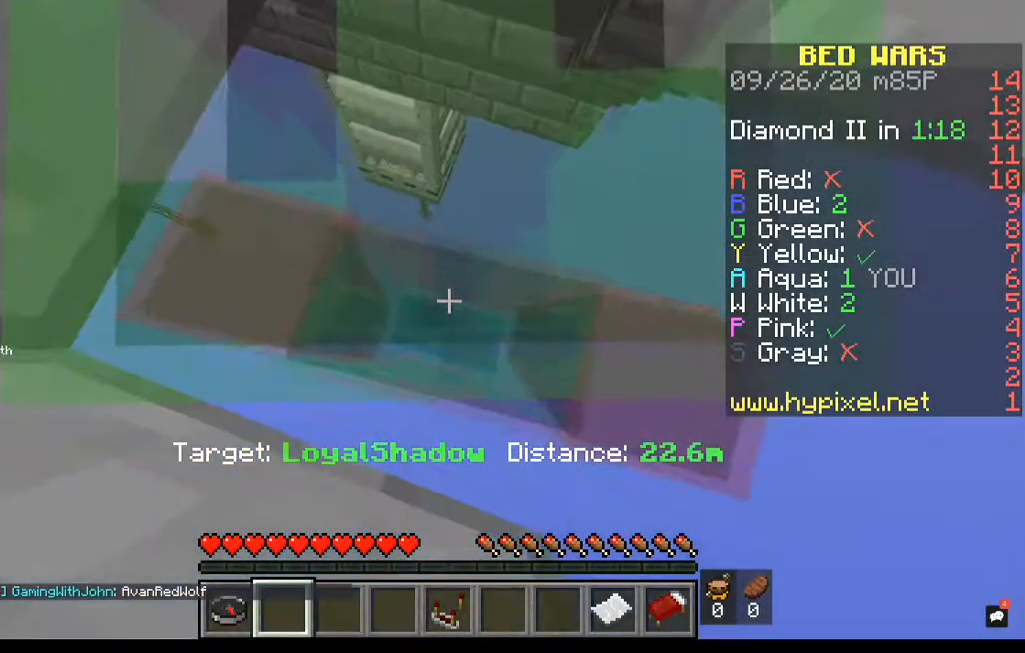
{"keys": [], "mouse": [], "events": [[40, "space", "up"]]}
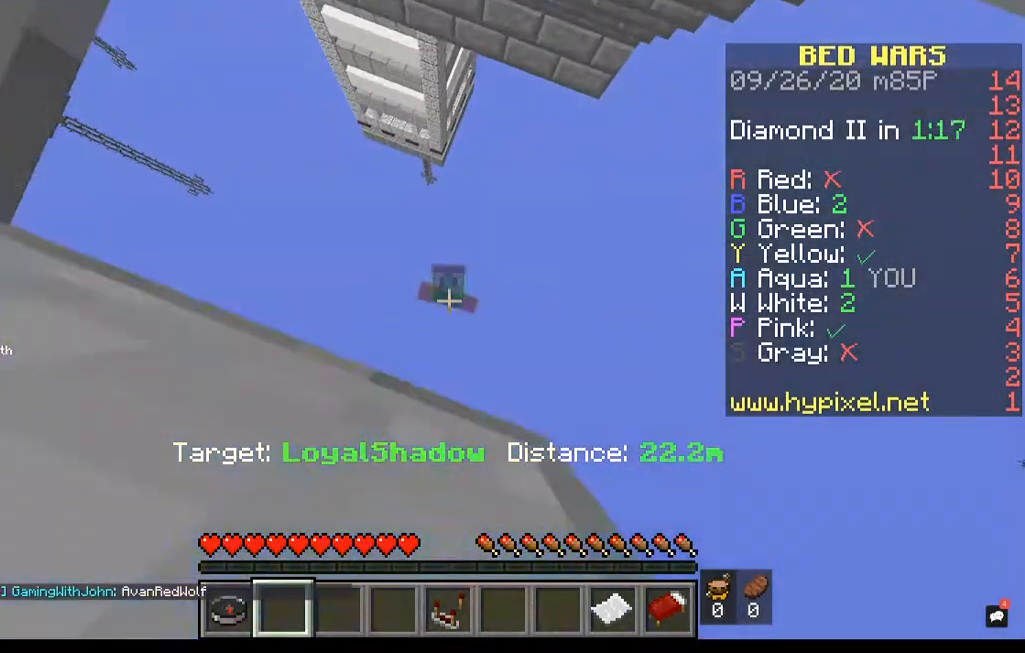
{"keys": [], "mouse": [], "events": []}
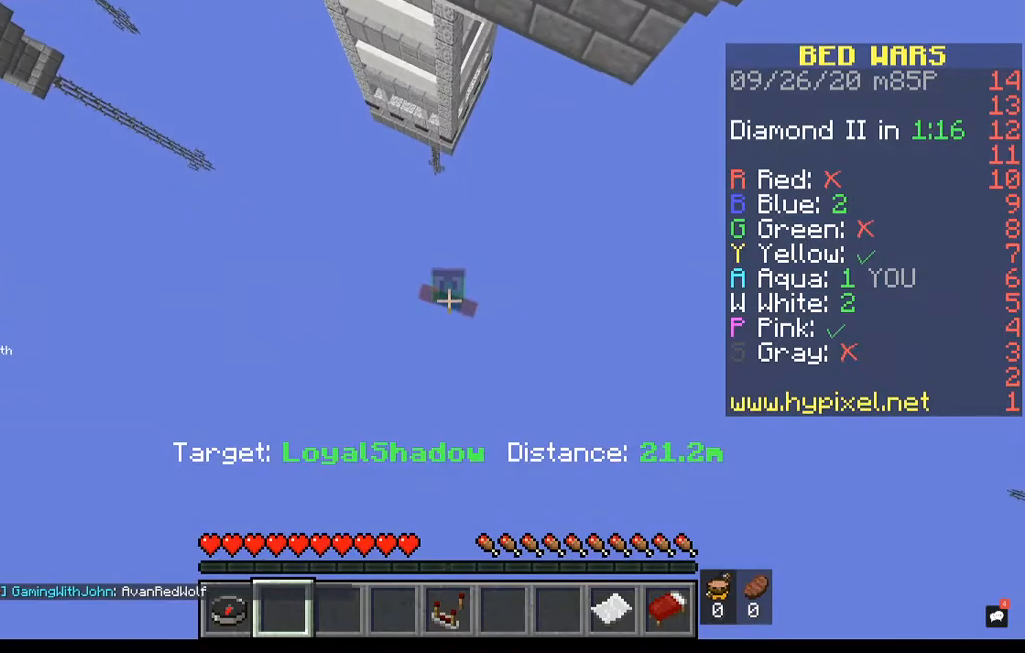
{"keys": [], "mouse": [], "events": []}
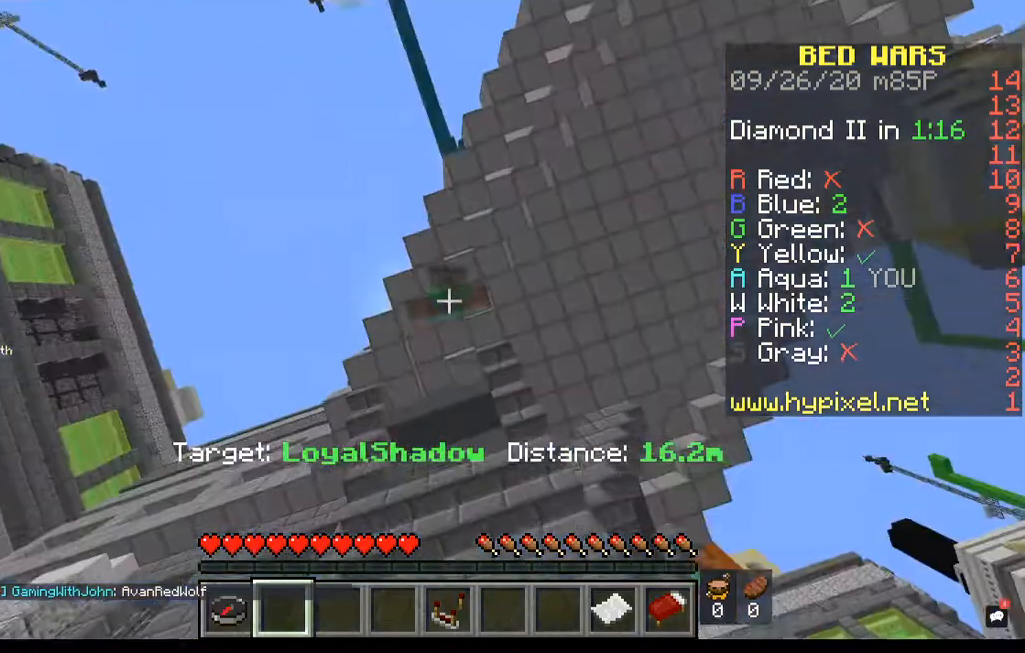
{"keys": [], "mouse": [], "events": []}
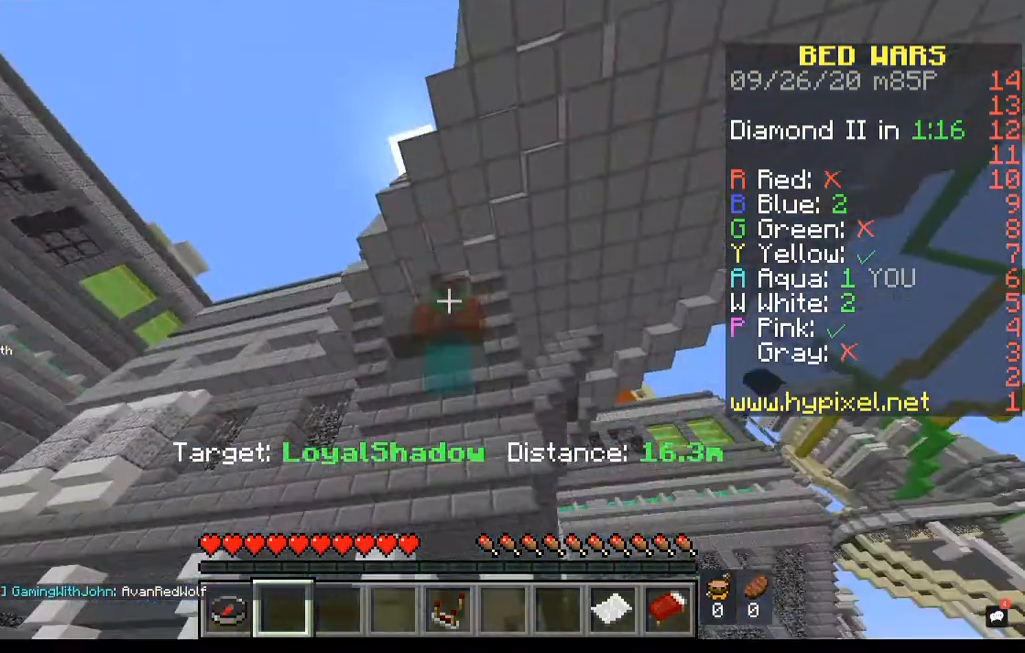
{"keys": [], "mouse": [], "events": []}
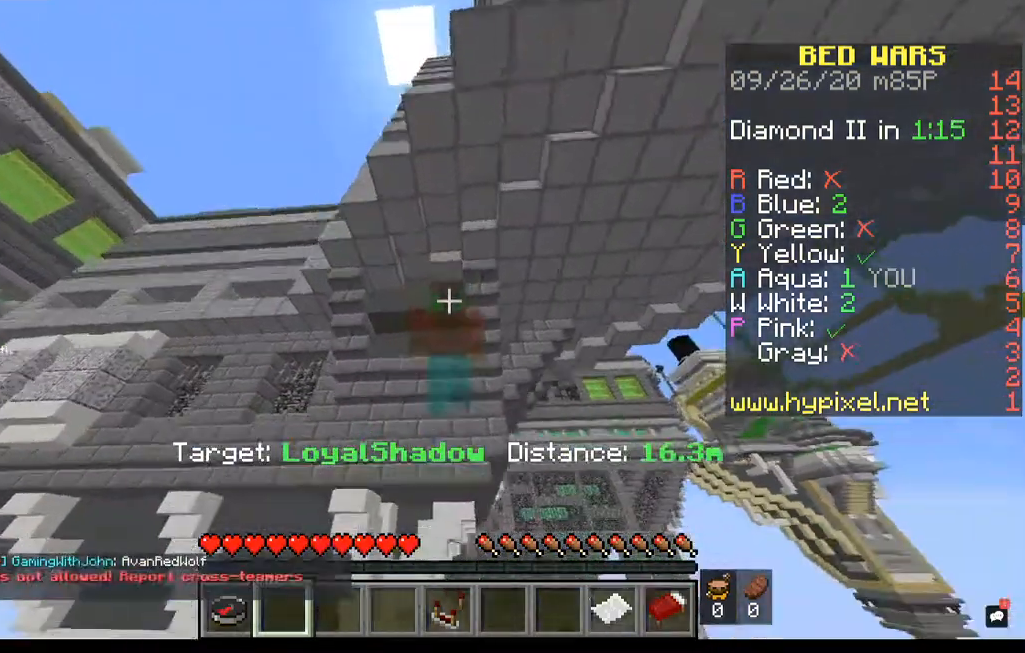
{"keys": ["space", "w"], "mouse": [], "events": [[120, "space", "down"], [120, "w", "down"]]}
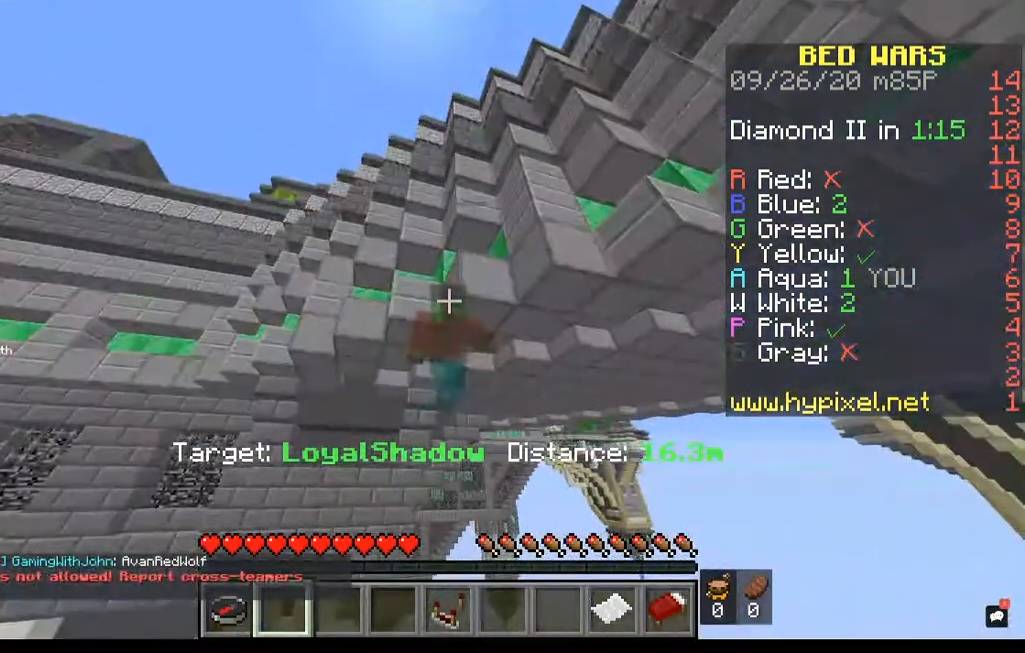
{"keys": ["space", "w"], "mouse": [], "events": [[200, "w", "up"], [440, "w", "down"]]}
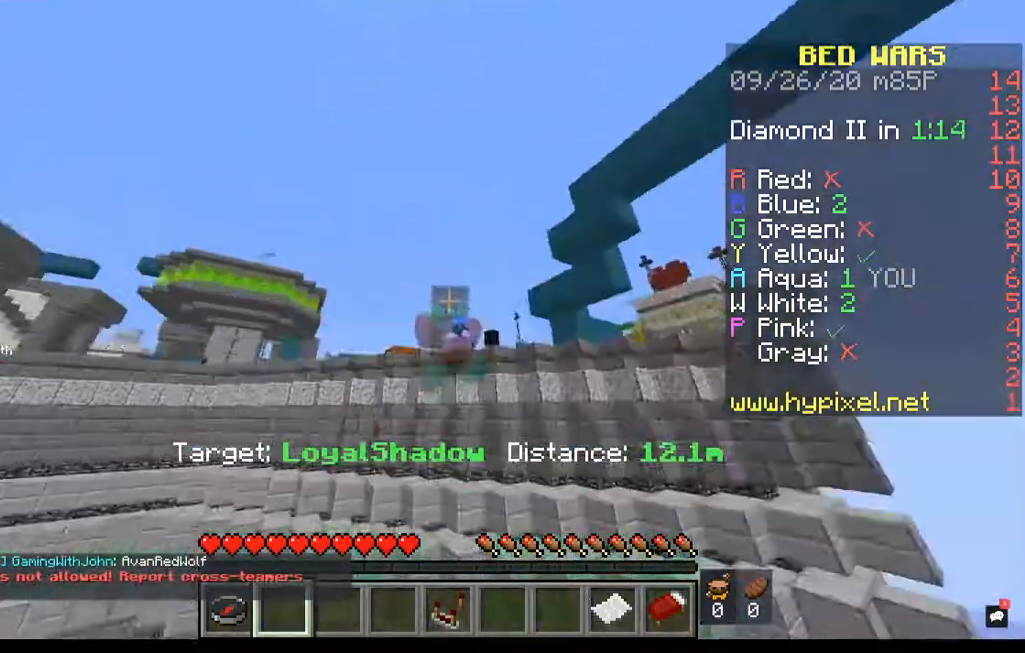
{"keys": ["space", "w"], "mouse": [], "events": []}
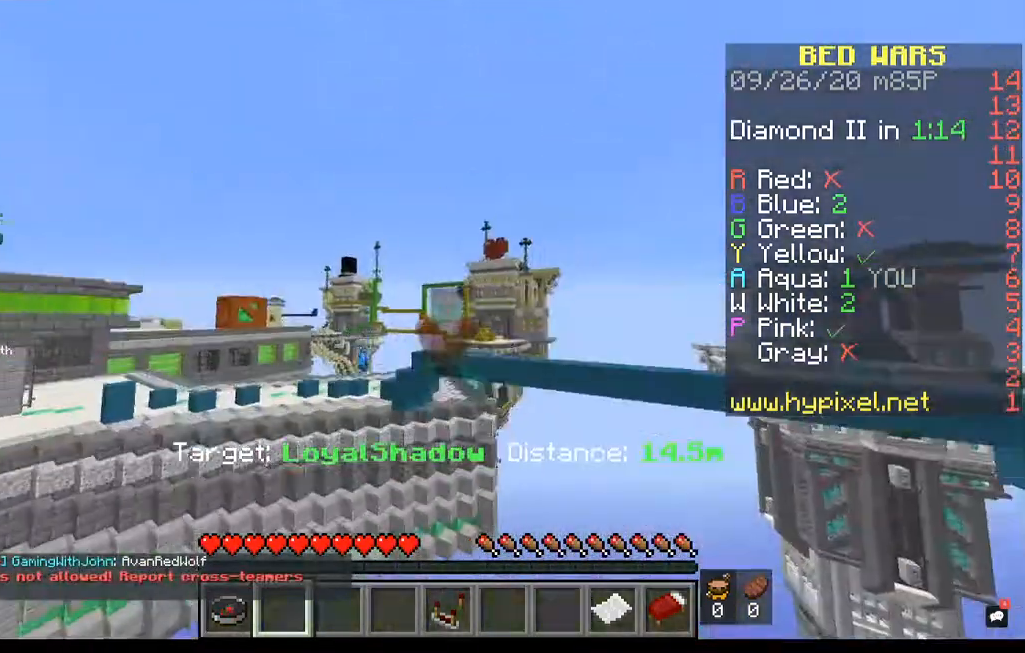
{"keys": ["w"], "mouse": [], "events": [[360, "space", "up"]]}
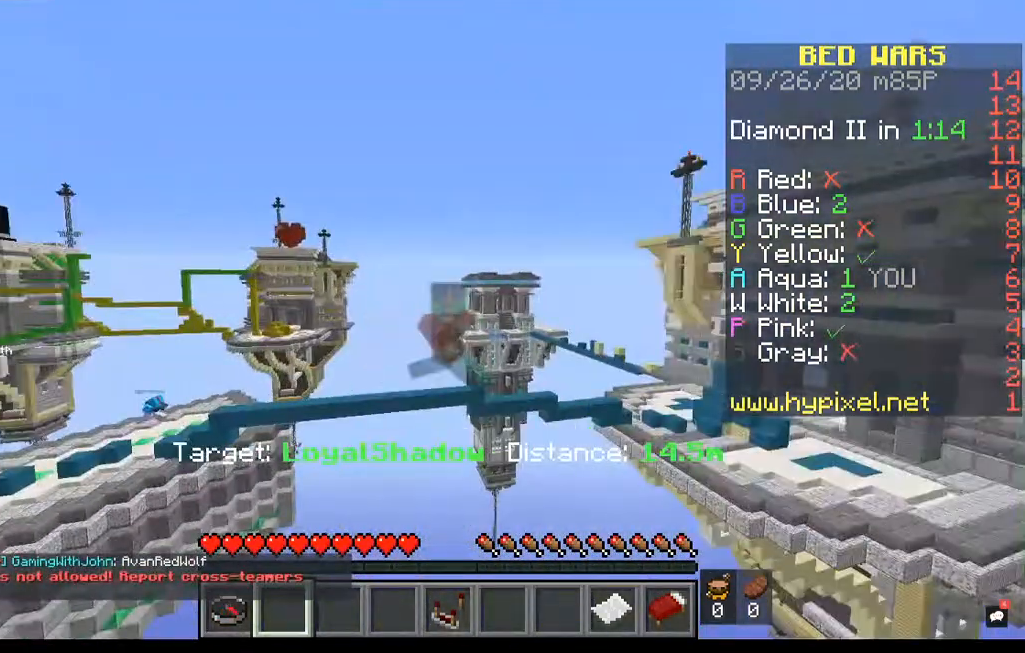
{"keys": ["w"], "mouse": [], "events": []}
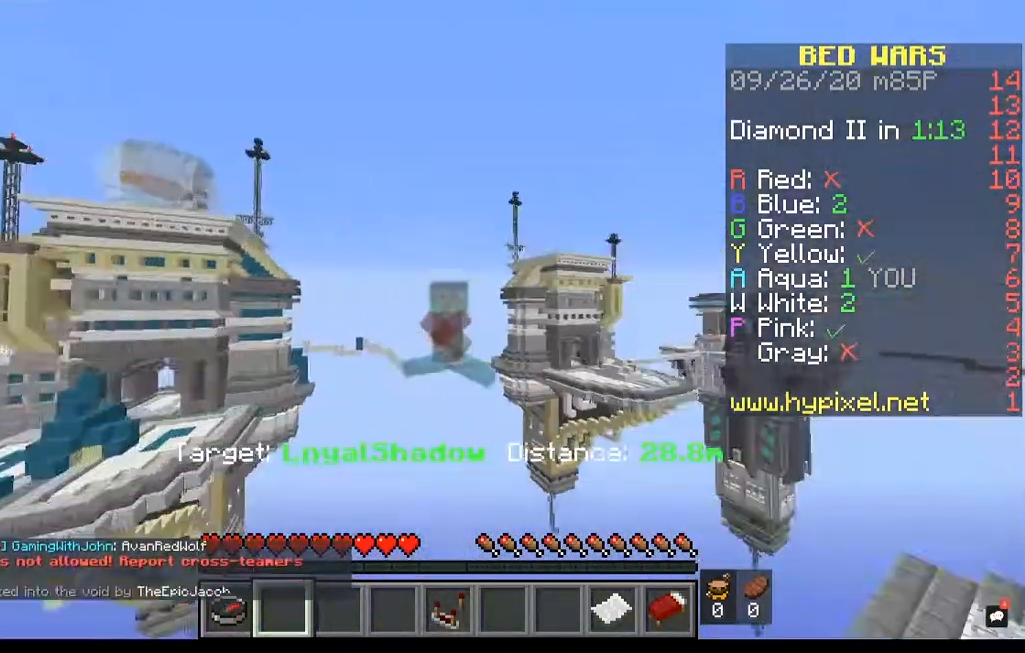
{"keys": [], "mouse": [], "events": [[440, "w", "up"]]}
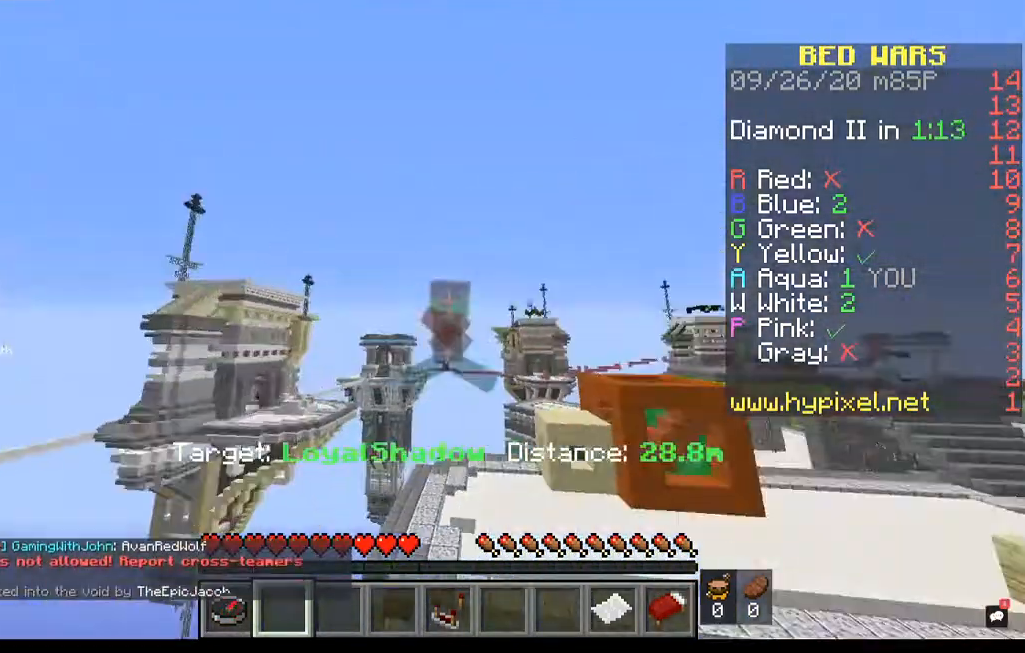
{"keys": ["w"], "mouse": [], "events": [[320, "w", "down"]]}
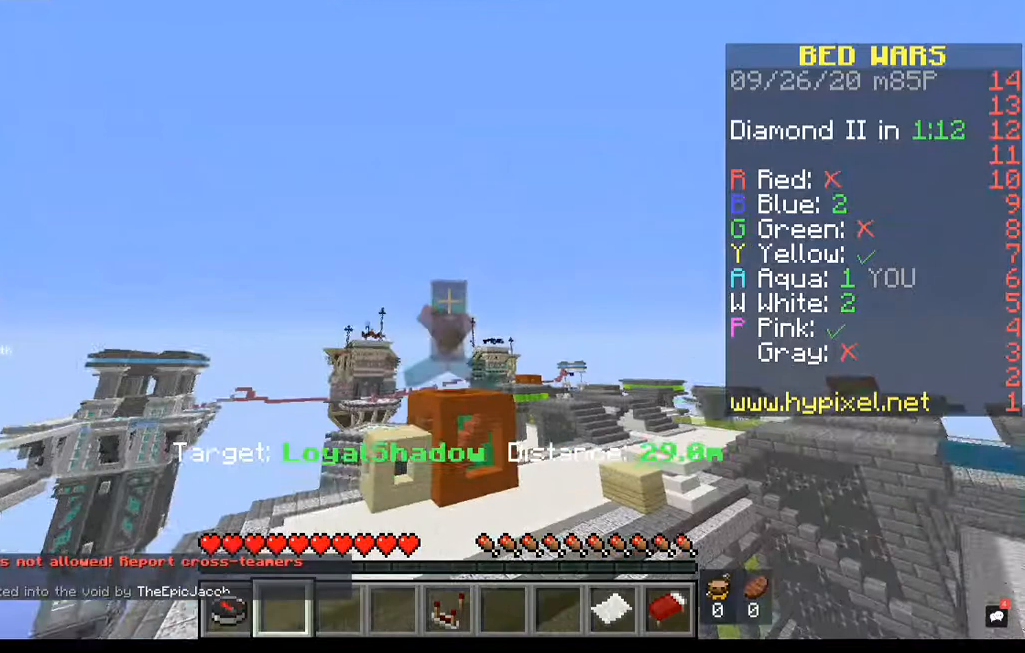
{"keys": [], "mouse": [], "events": [[520, "w", "up"]]}
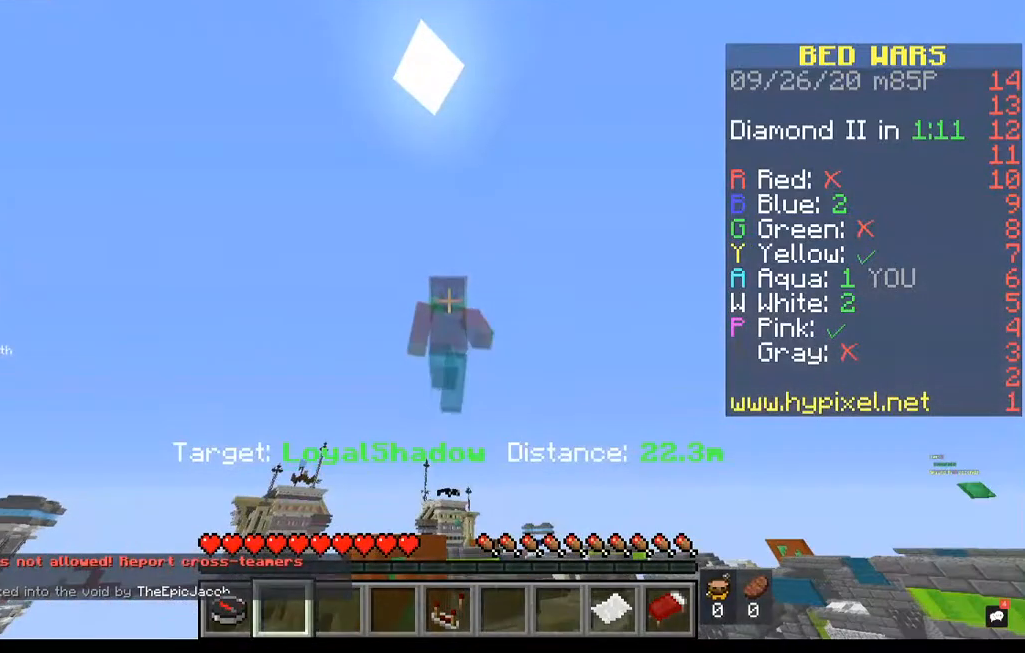
{"keys": [], "mouse": [], "events": []}
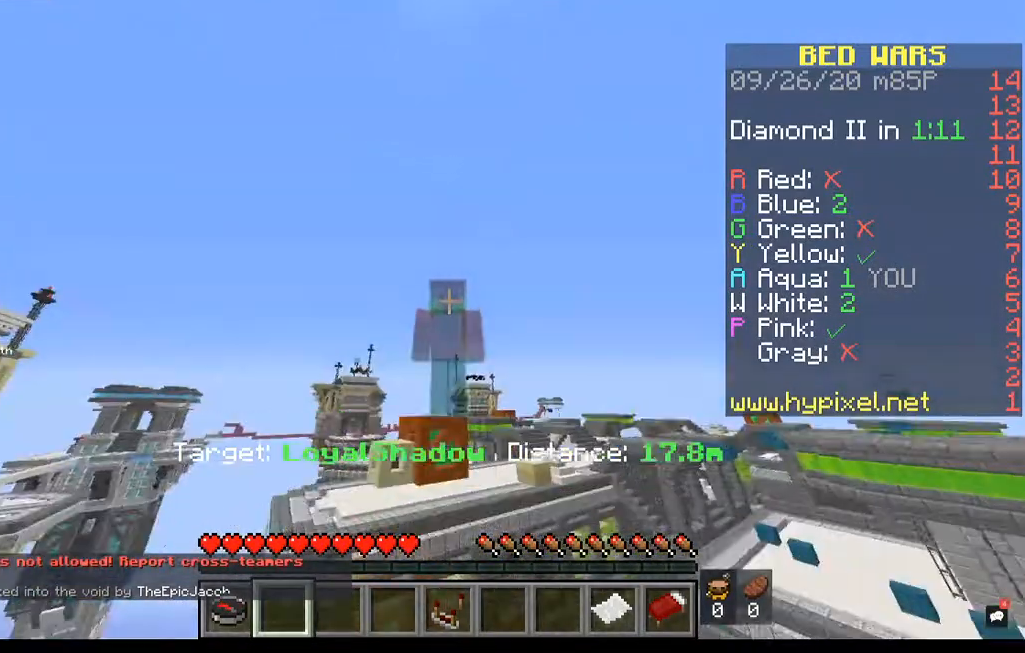
{"keys": ["space", "w"], "mouse": [], "events": [[160, "w", "down"], [200, "space", "down"]]}
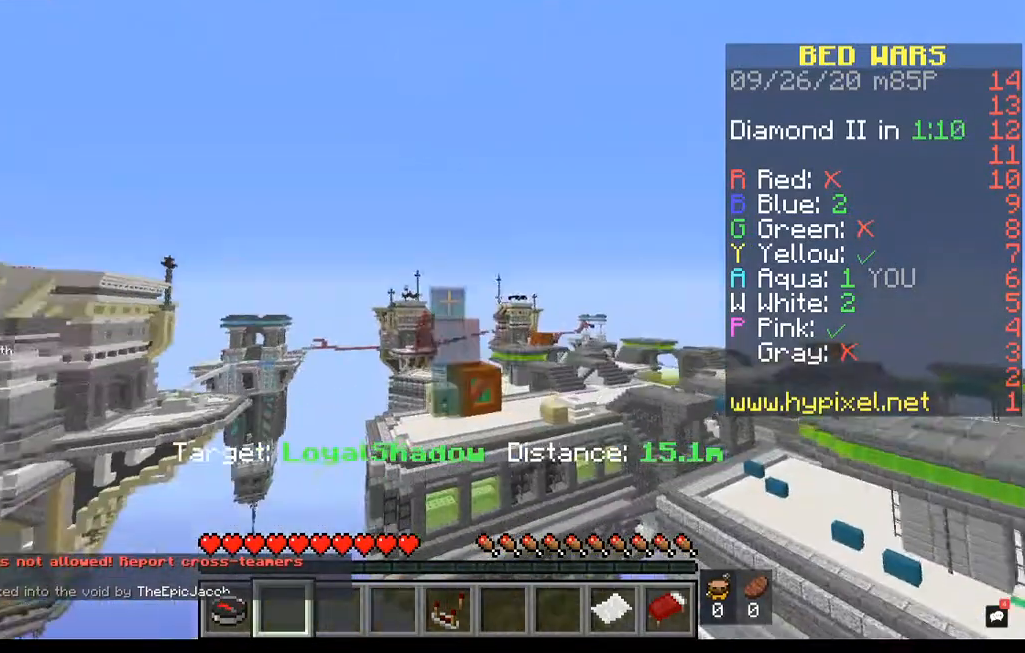
{"keys": ["space", "w"], "mouse": [], "events": []}
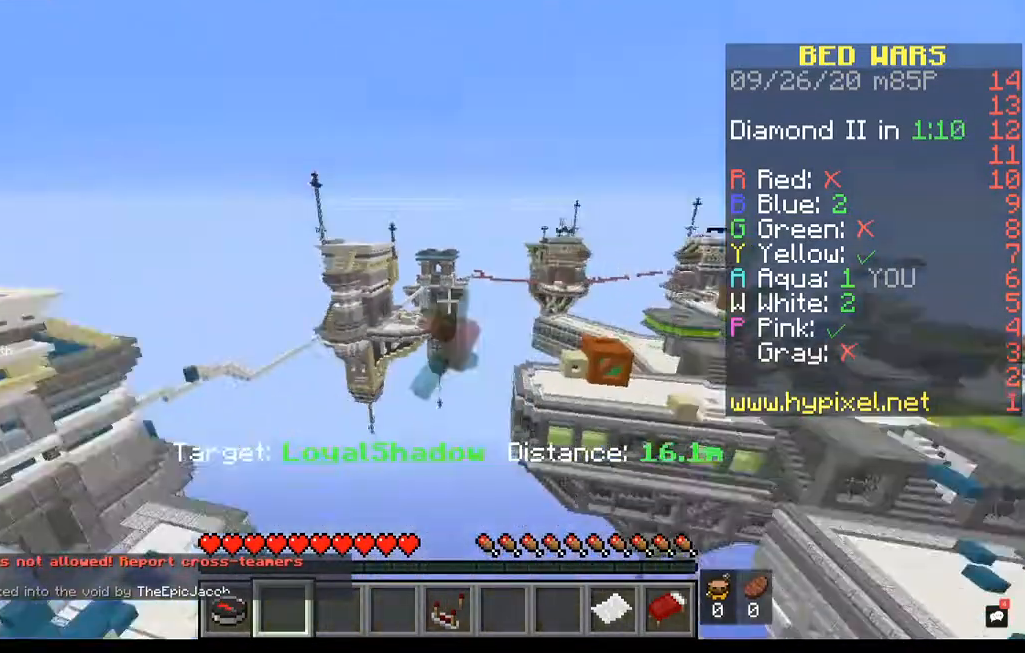
{"keys": ["space", "w"], "mouse": [], "events": []}